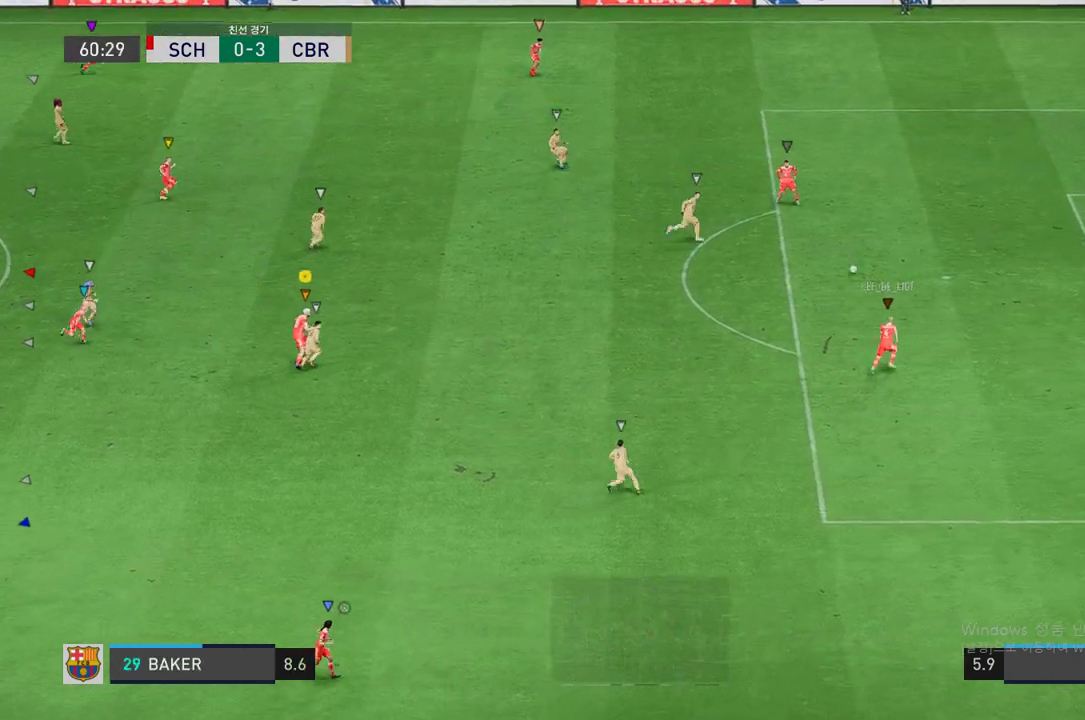
Gameplay with a controller (Xbox layout); each line is a JSON object with the inputs held at the frame after it. "events" lists button and stick changes between this image and that frame as [ms after this image, input, new state], when the widget could be followed in between. Not read: L3 R3.
{"buttons": ["R2"], "left_stick": "up-right", "right_stick": "center", "events": [[453, "R2", "down"]]}
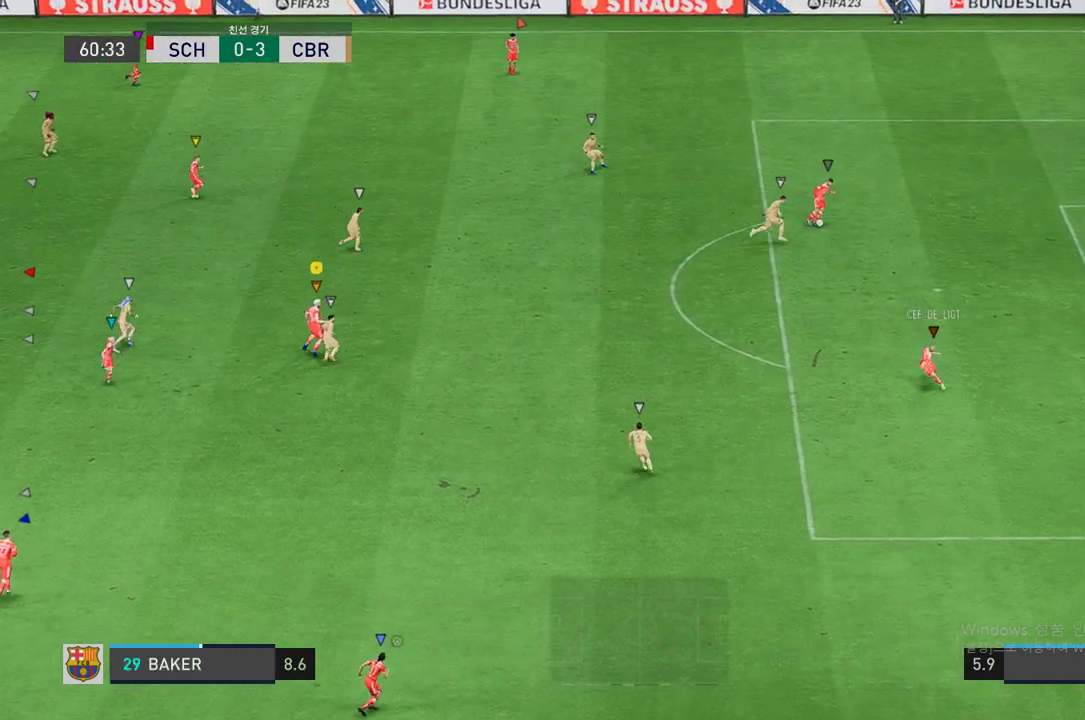
{"buttons": ["R2"], "left_stick": "up-right", "right_stick": "center", "events": []}
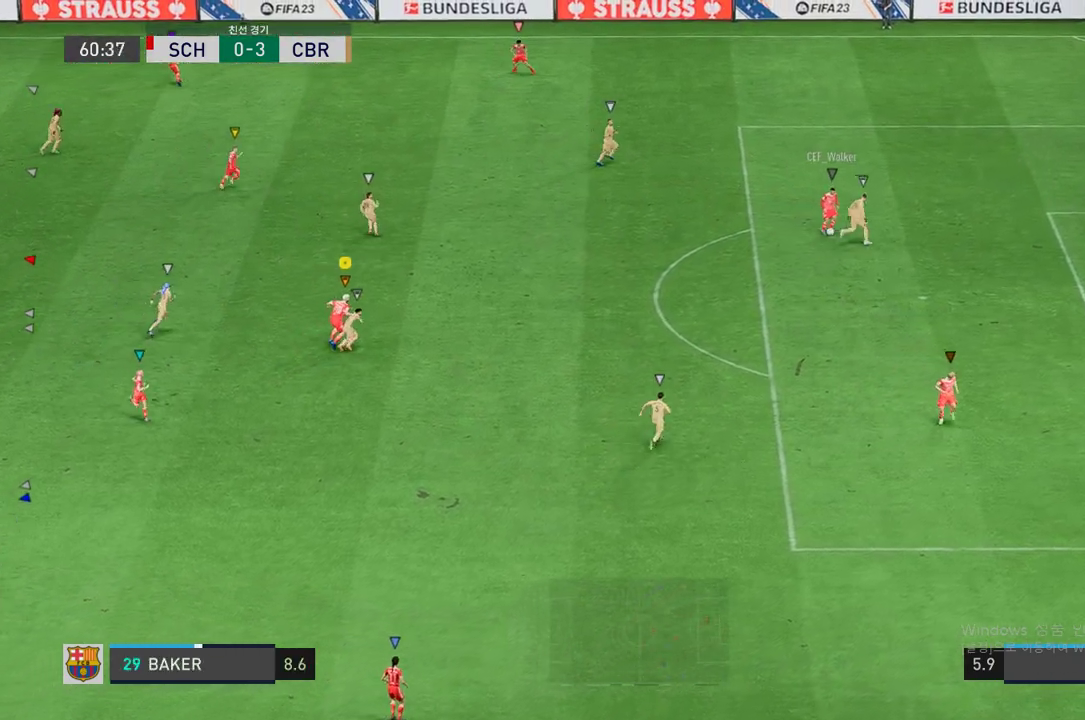
{"buttons": [], "left_stick": "up", "right_stick": "center", "events": [[151, "R2", "up"], [168, "left_stick", "up"]]}
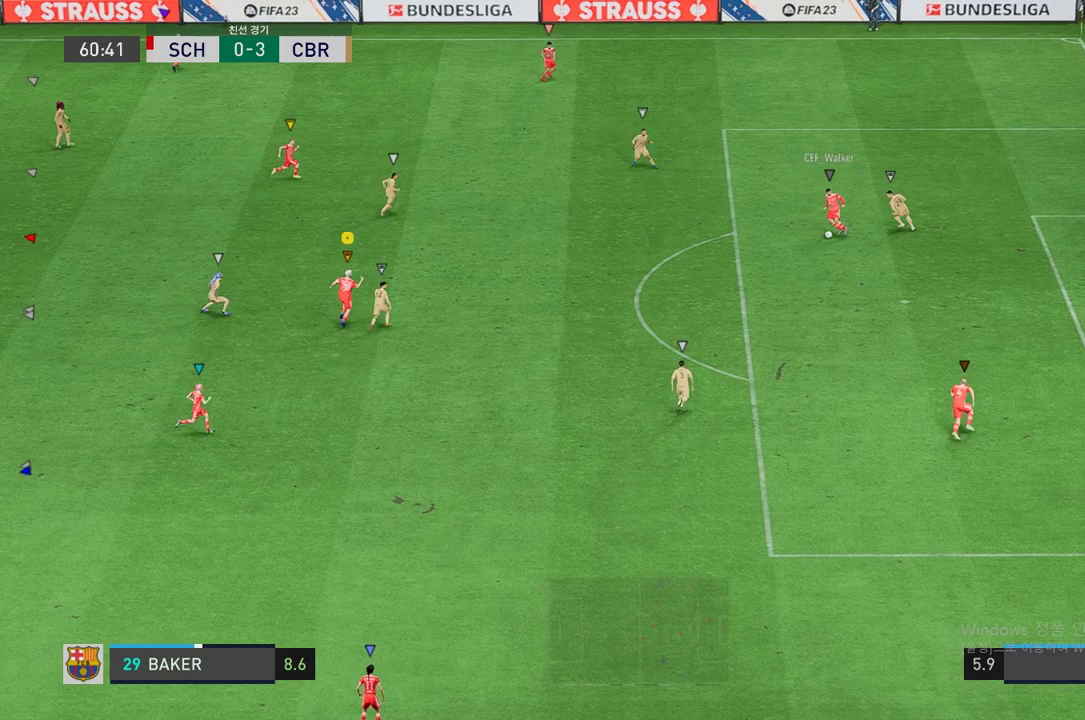
{"buttons": [], "left_stick": "up-right", "right_stick": "center", "events": [[17, "left_stick", "up-right"]]}
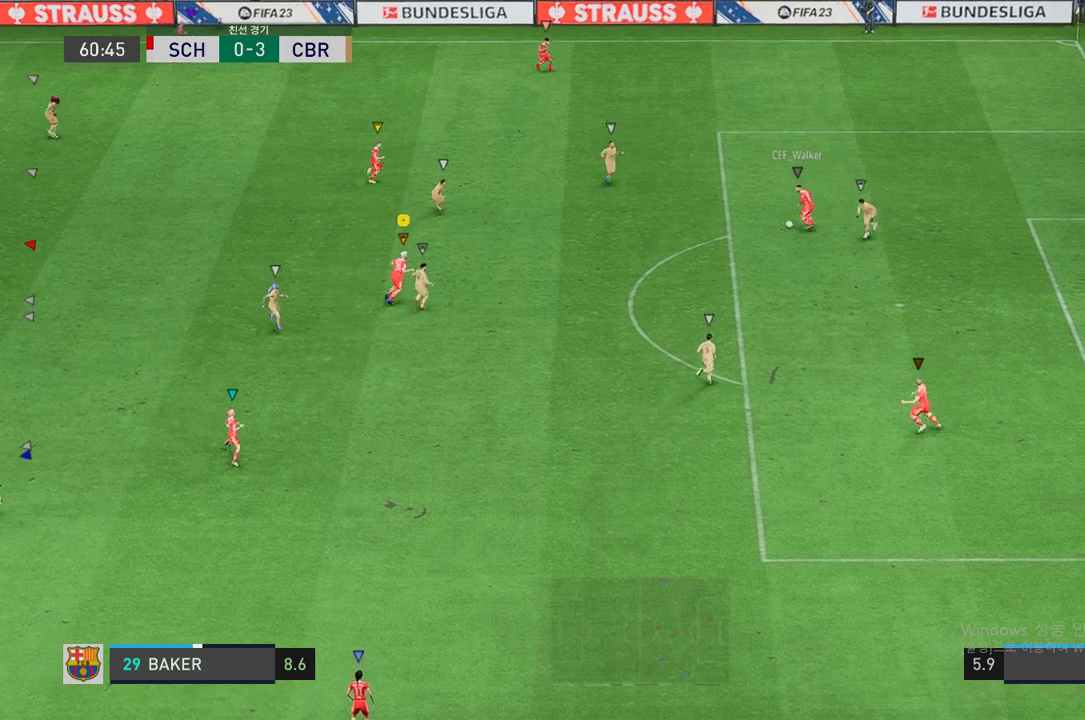
{"buttons": [], "left_stick": "up-right", "right_stick": "center", "events": []}
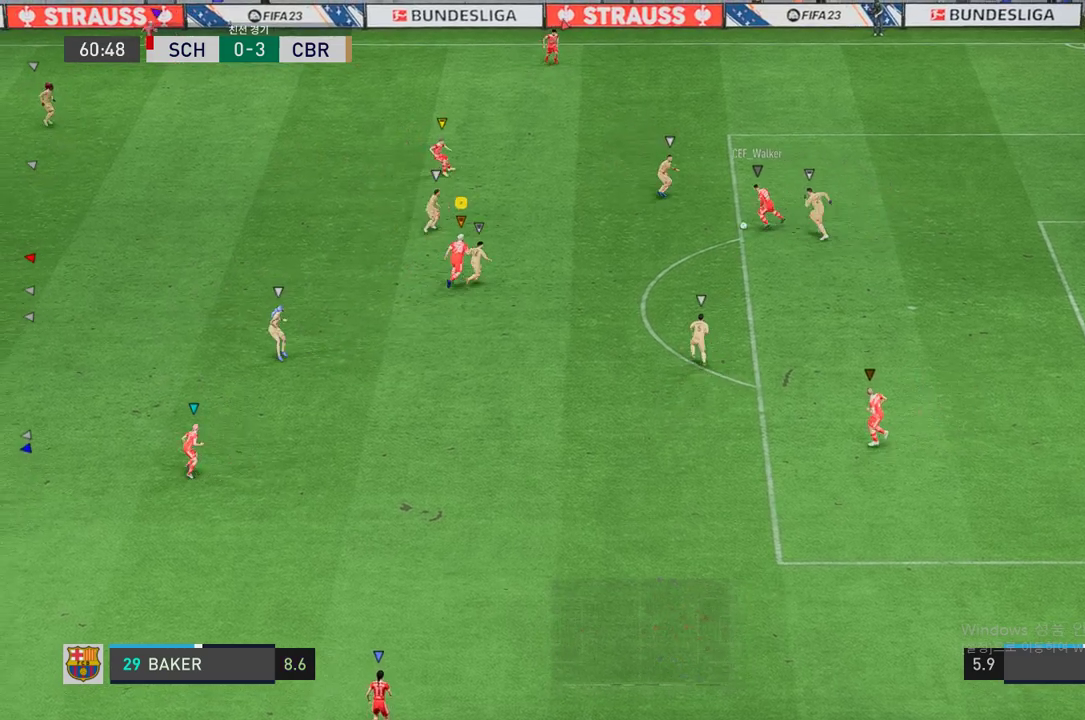
{"buttons": [], "left_stick": "up", "right_stick": "center", "events": [[268, "left_stick", "center"], [285, "R2", "down"], [453, "R2", "up"], [453, "left_stick", "up"]]}
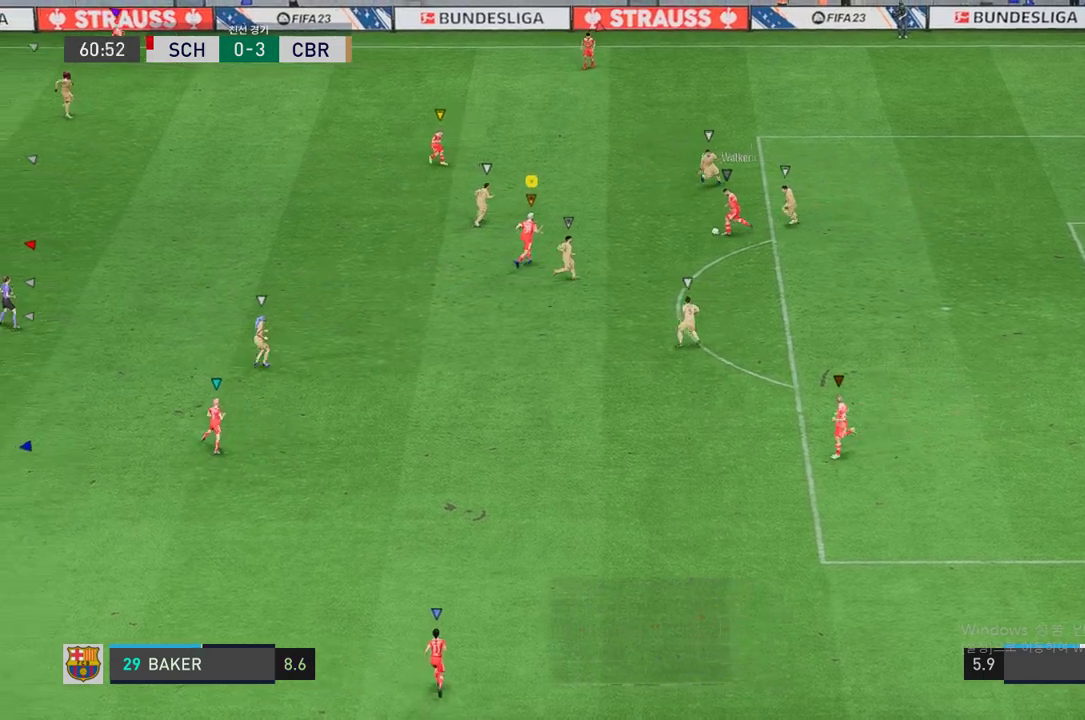
{"buttons": [], "left_stick": "up-left", "right_stick": "center", "events": [[34, "left_stick", "up-left"]]}
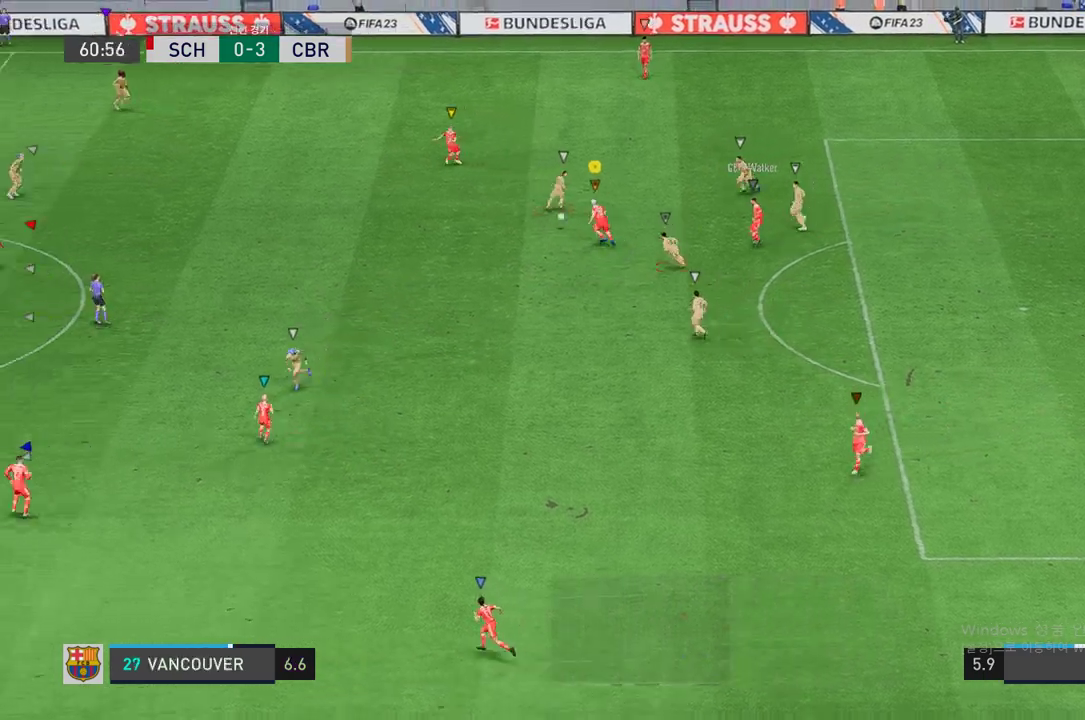
{"buttons": ["R2"], "left_stick": "left", "right_stick": "center", "events": [[218, "R2", "down"], [218, "left_stick", "left"]]}
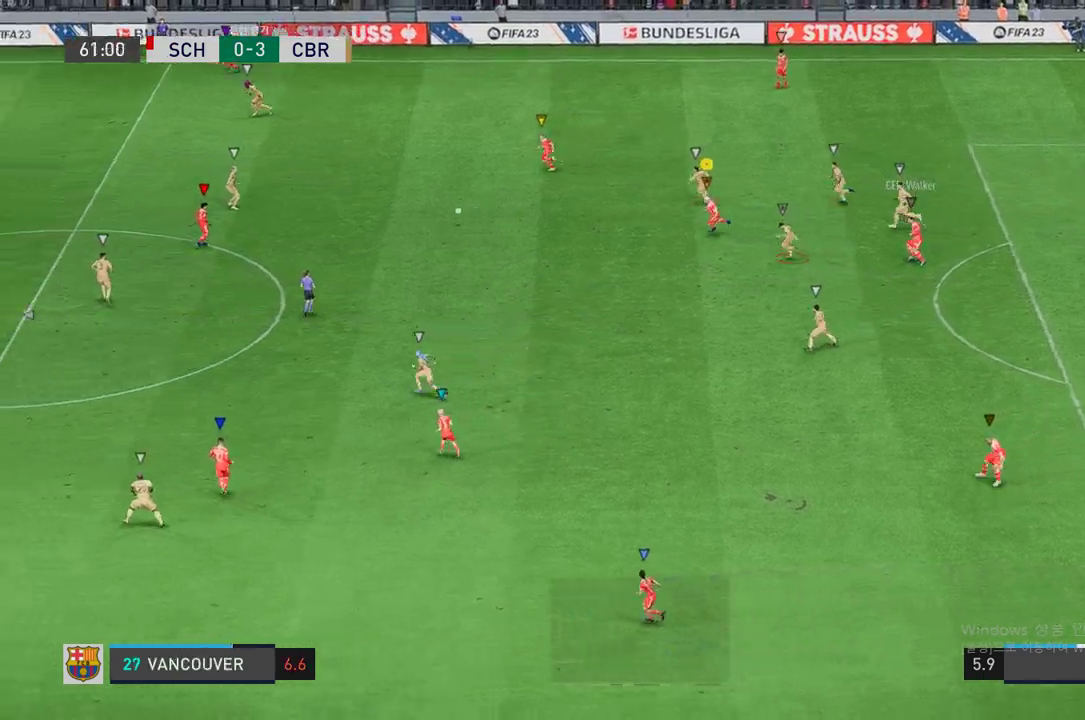
{"buttons": [], "left_stick": "down-right", "right_stick": "center", "events": [[352, "left_stick", "down-right"], [470, "R2", "up"]]}
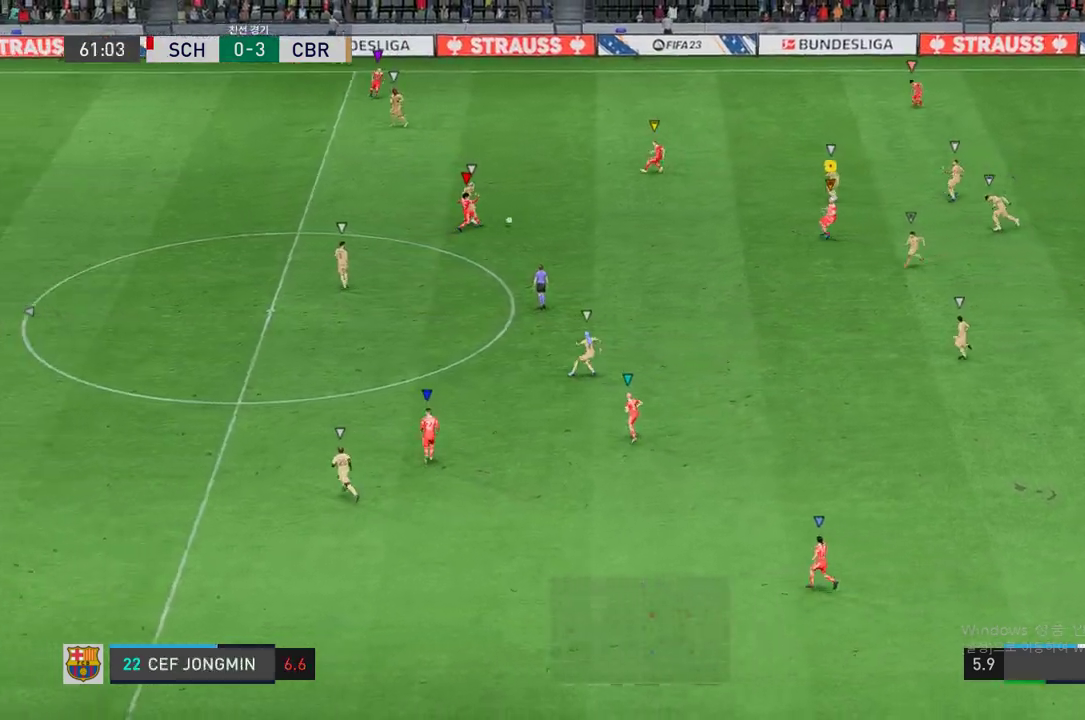
{"buttons": ["R2"], "left_stick": "right", "right_stick": "center", "events": [[302, "R2", "down"], [420, "left_stick", "right"]]}
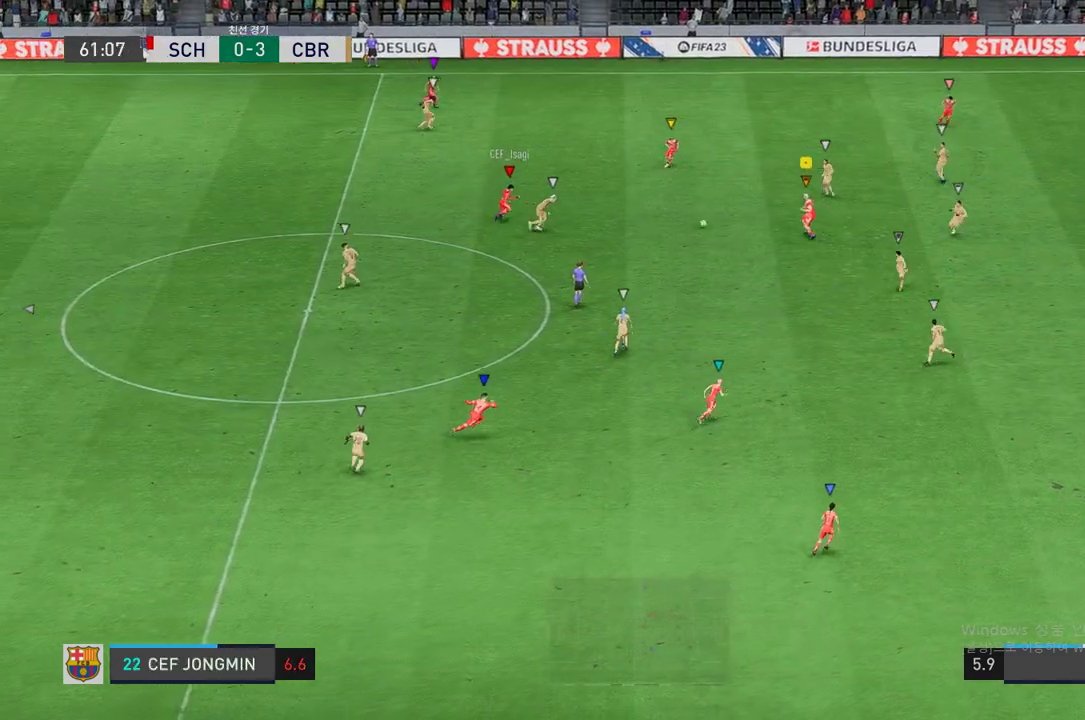
{"buttons": [], "left_stick": "left", "right_stick": "center", "events": [[151, "L2", "down"], [352, "L2", "up"], [352, "left_stick", "left"], [386, "R2", "up"]]}
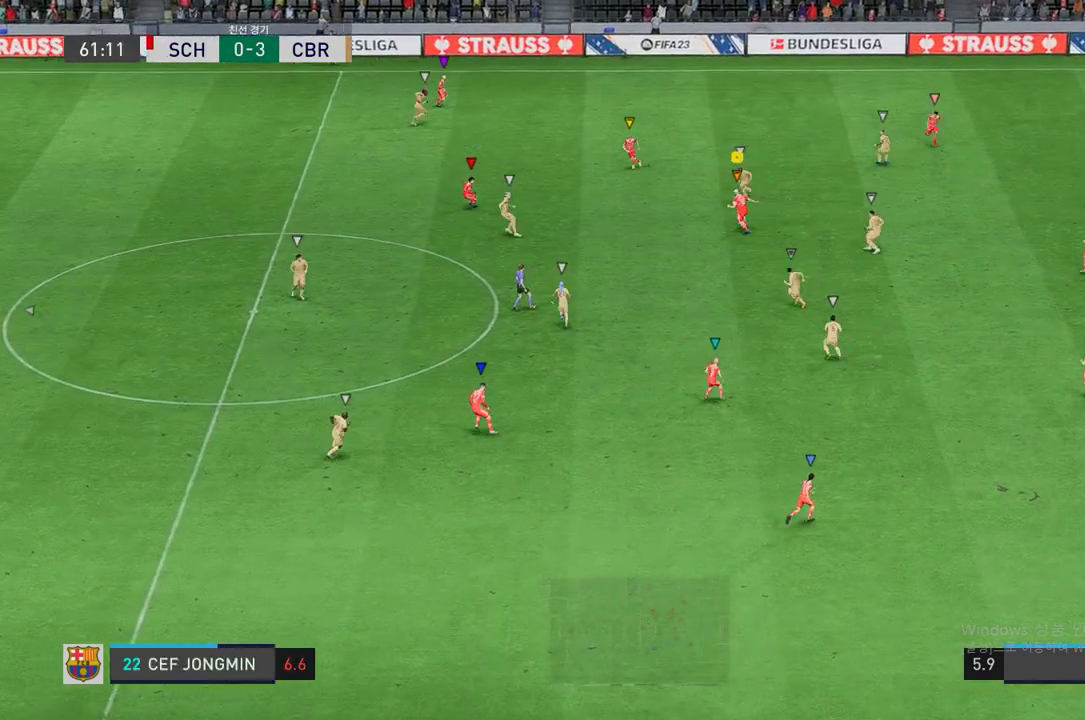
{"buttons": [], "left_stick": "down", "right_stick": "center", "events": [[218, "left_stick", "down-left"], [353, "left_stick", "down"]]}
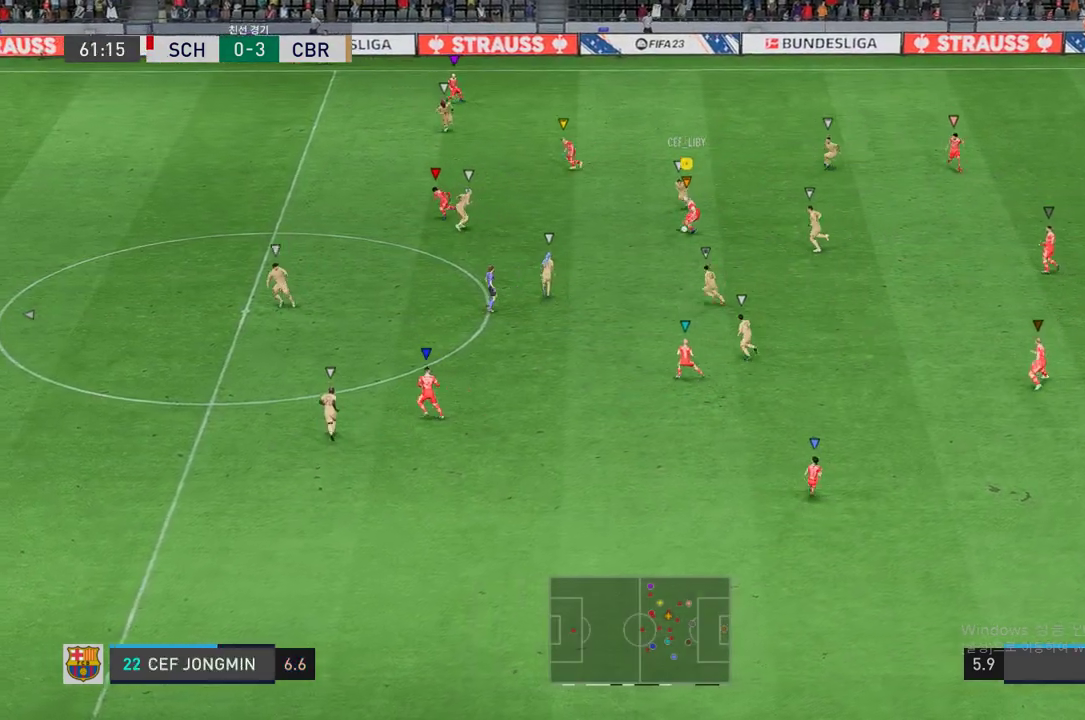
{"buttons": [], "left_stick": "up", "right_stick": "center", "events": [[67, "R1", "down"], [134, "left_stick", "up-right"], [385, "left_stick", "up"], [419, "R1", "up"]]}
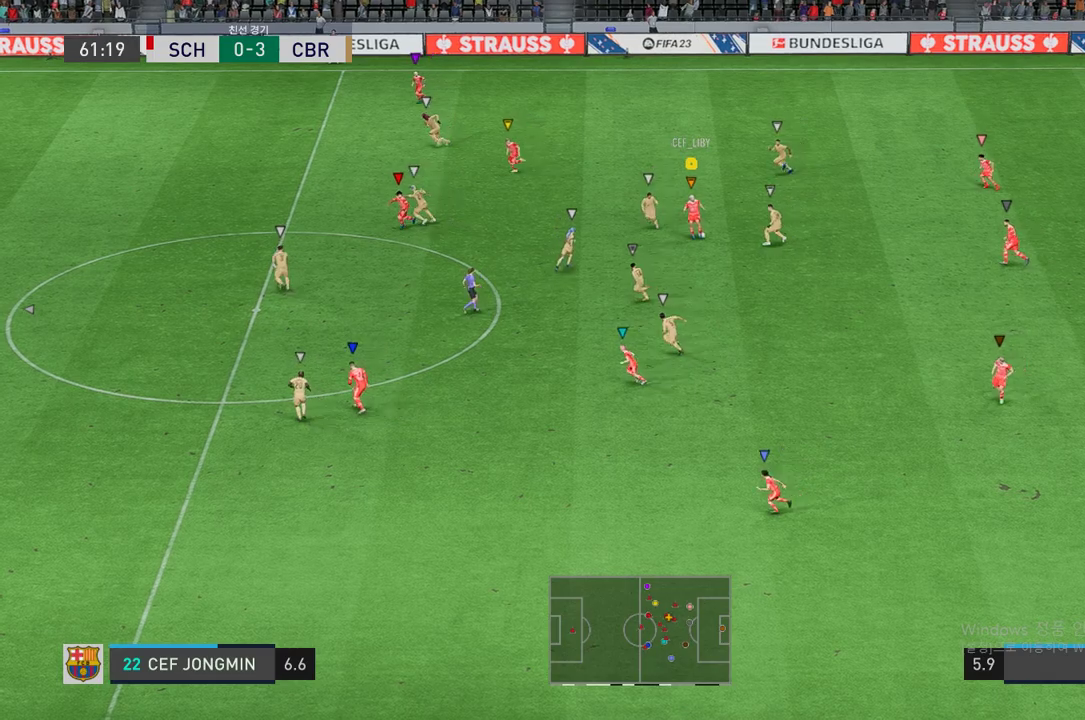
{"buttons": [], "left_stick": "up-left", "right_stick": "center", "events": [[184, "left_stick", "up-left"], [285, "Y", "down"], [386, "Y", "up"]]}
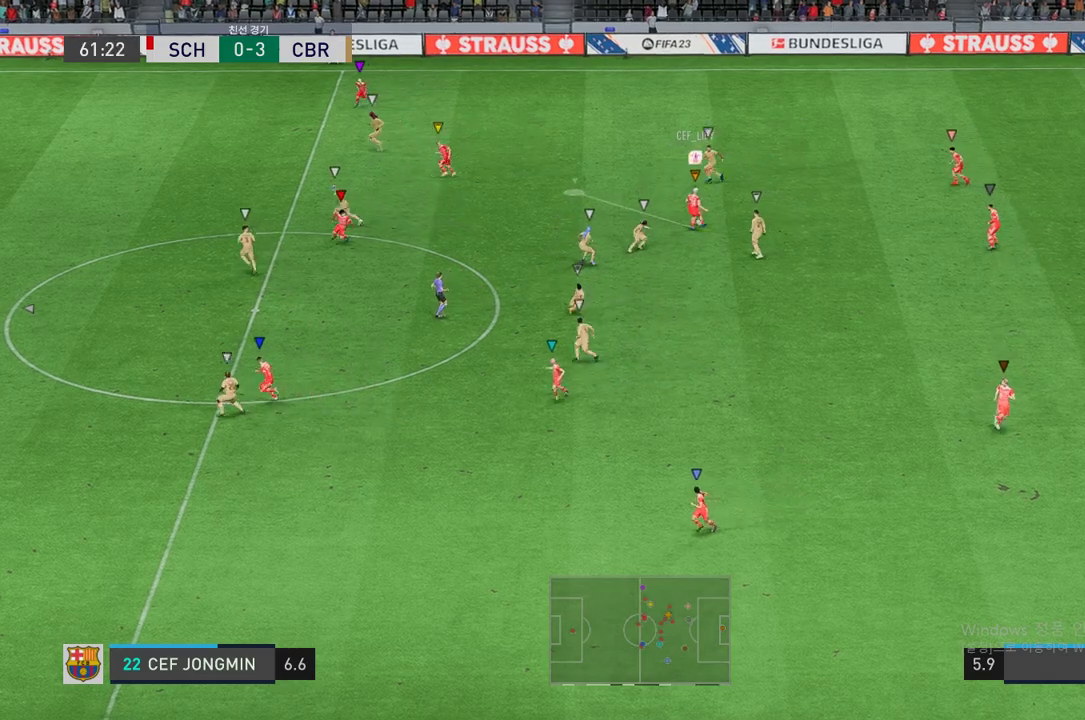
{"buttons": [], "left_stick": "left", "right_stick": "center", "events": [[185, "left_stick", "left"]]}
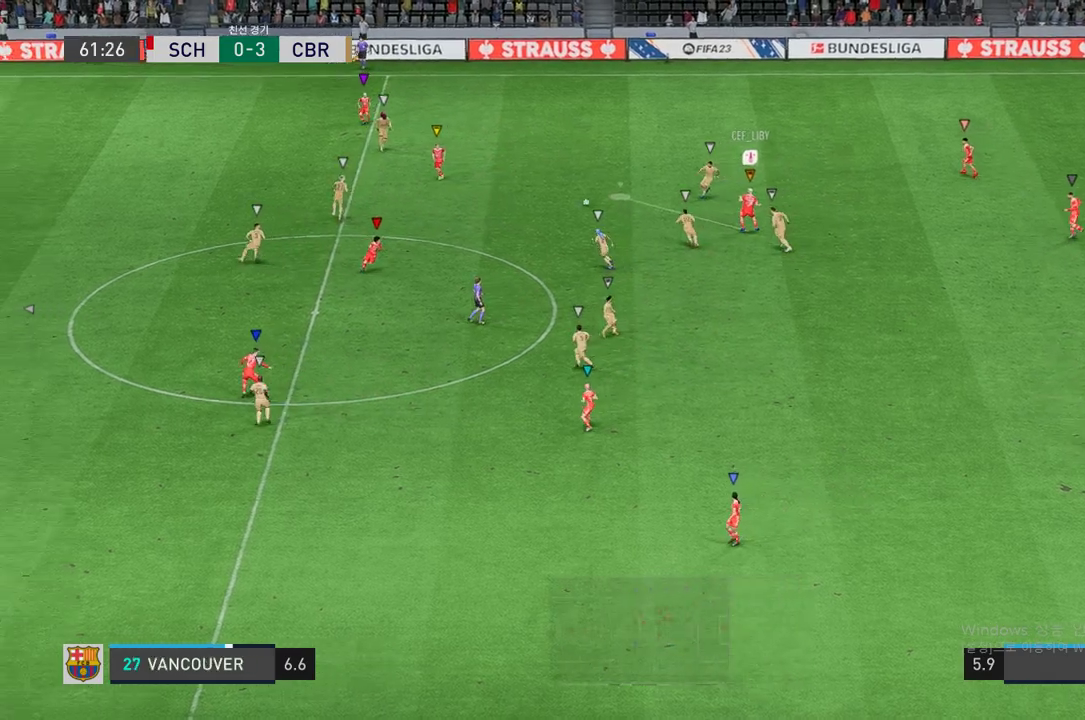
{"buttons": [], "left_stick": "left", "right_stick": "center", "events": [[33, "R2", "down"], [318, "left_stick", "center"], [469, "R2", "up"], [486, "left_stick", "left"]]}
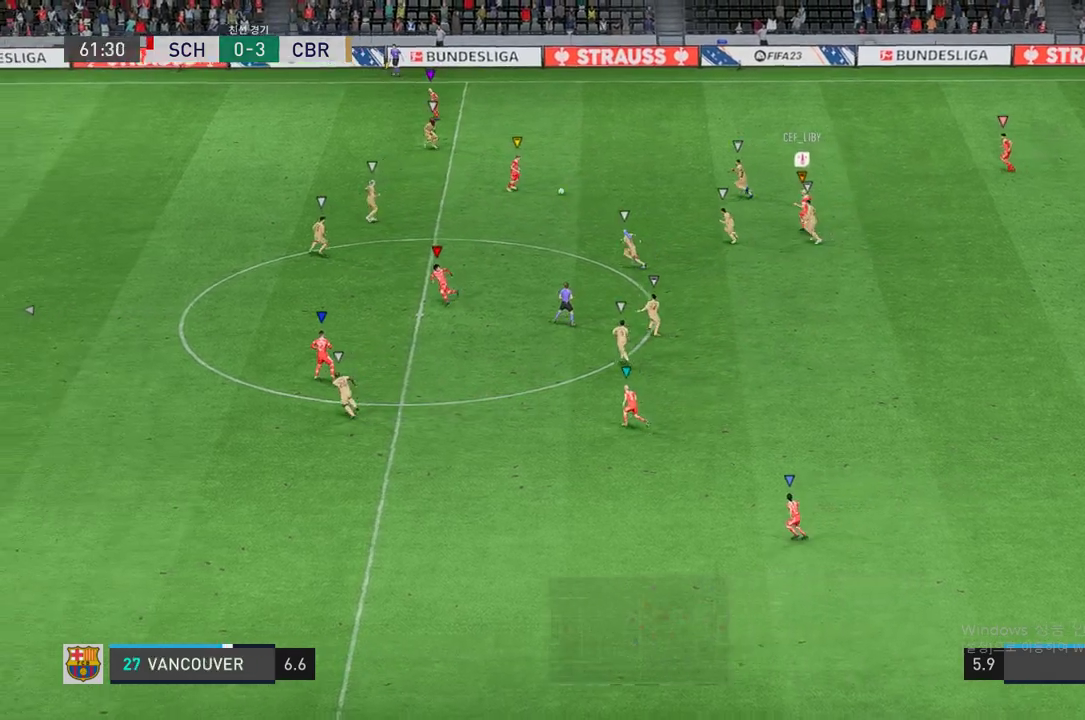
{"buttons": [], "left_stick": "down-left", "right_stick": "center", "events": [[302, "left_stick", "down-left"]]}
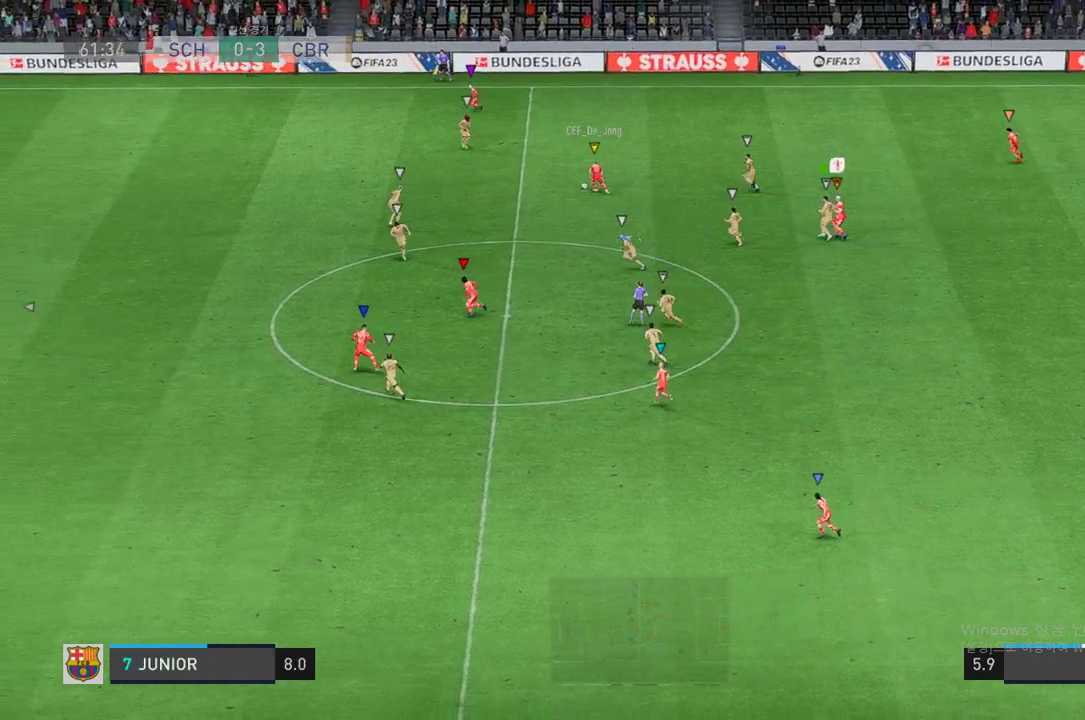
{"buttons": [], "left_stick": "left", "right_stick": "center", "events": [[101, "left_stick", "left"], [202, "left_stick", "up-left"], [487, "left_stick", "left"]]}
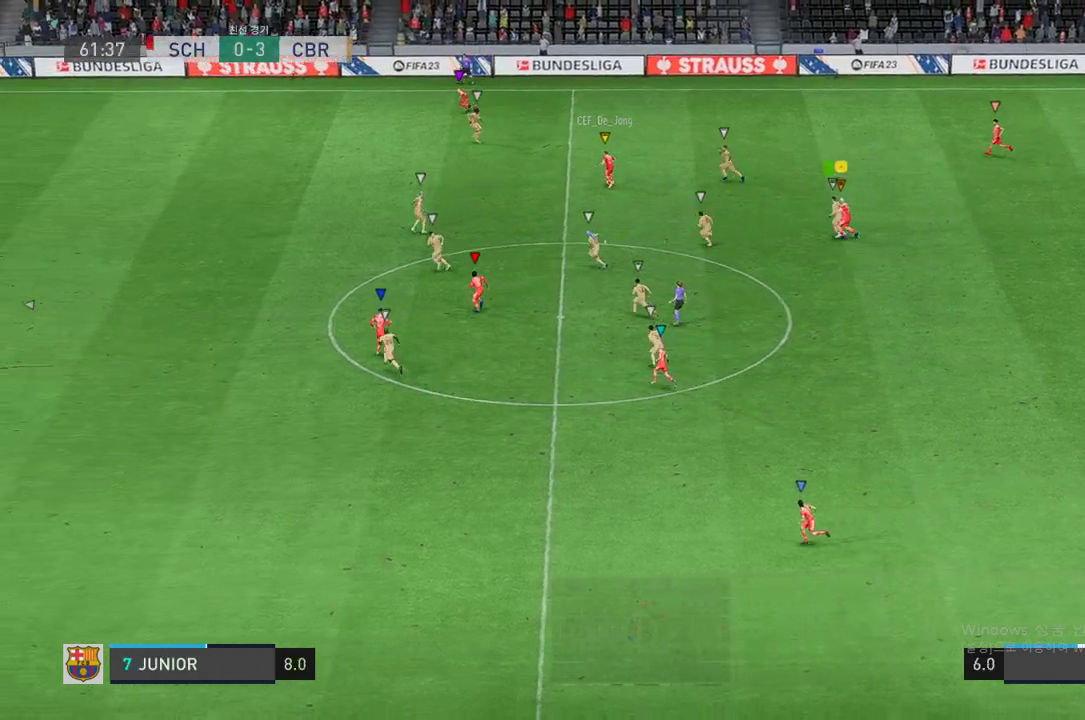
{"buttons": [], "left_stick": "up-left", "right_stick": "center", "events": [[201, "R2", "down"], [352, "left_stick", "up-left"], [419, "R2", "up"]]}
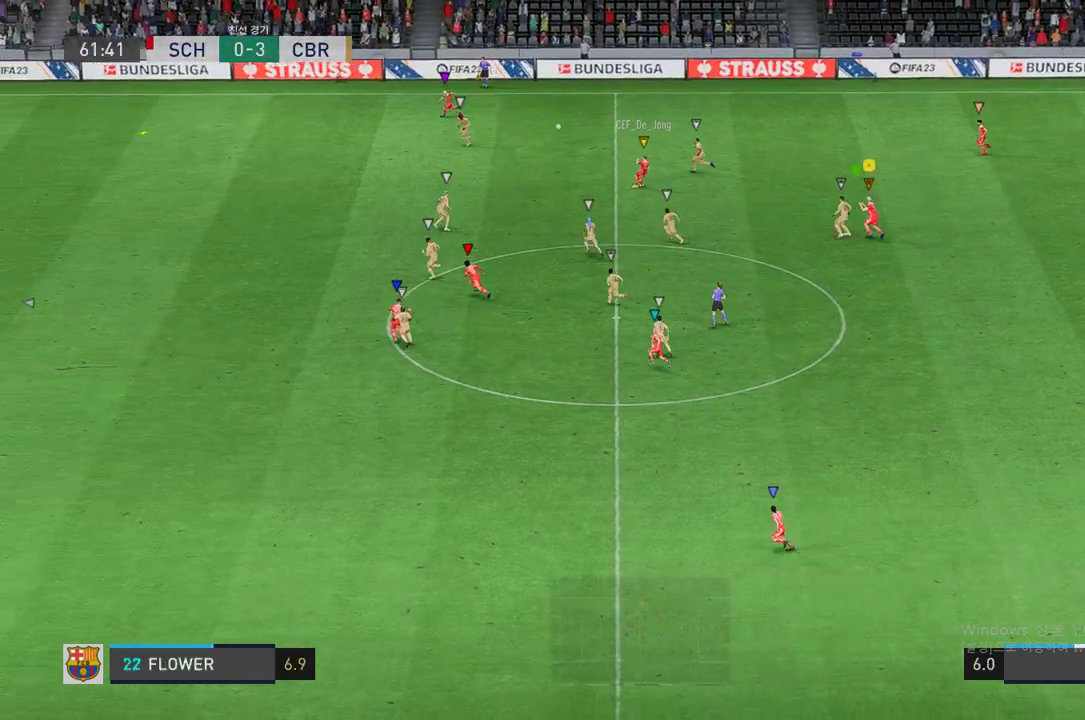
{"buttons": [], "left_stick": "down-left", "right_stick": "center", "events": [[84, "left_stick", "down"], [285, "left_stick", "down-left"]]}
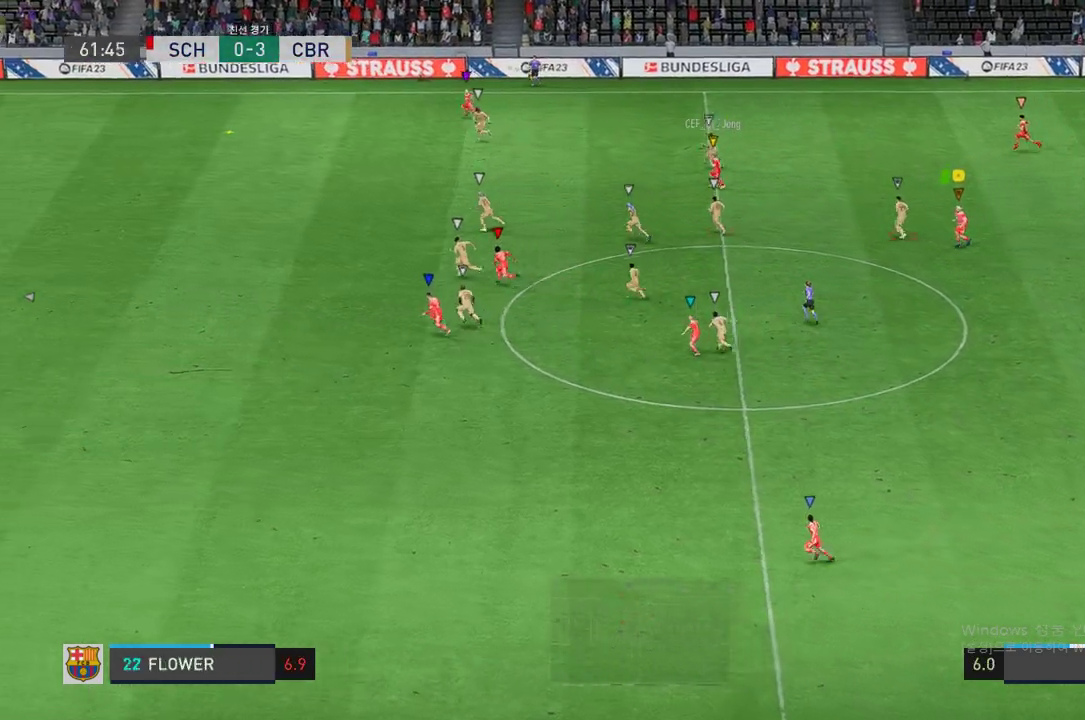
{"buttons": ["R2"], "left_stick": "left", "right_stick": "center", "events": [[420, "R2", "down"], [420, "left_stick", "left"]]}
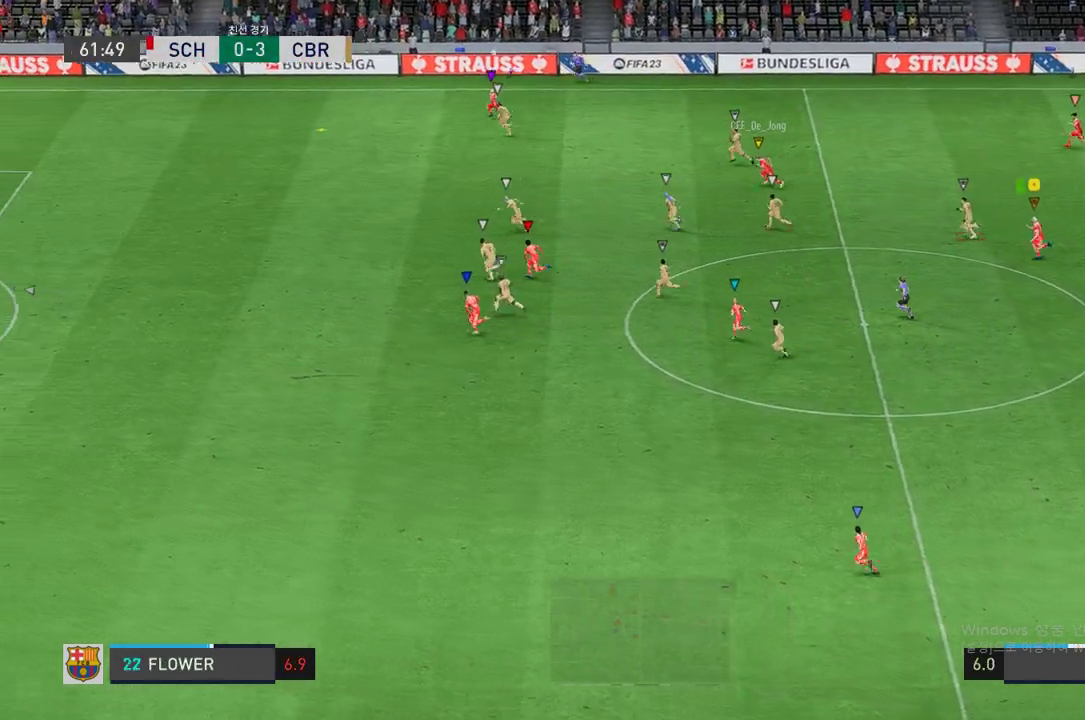
{"buttons": ["R2"], "left_stick": "left", "right_stick": "center", "events": []}
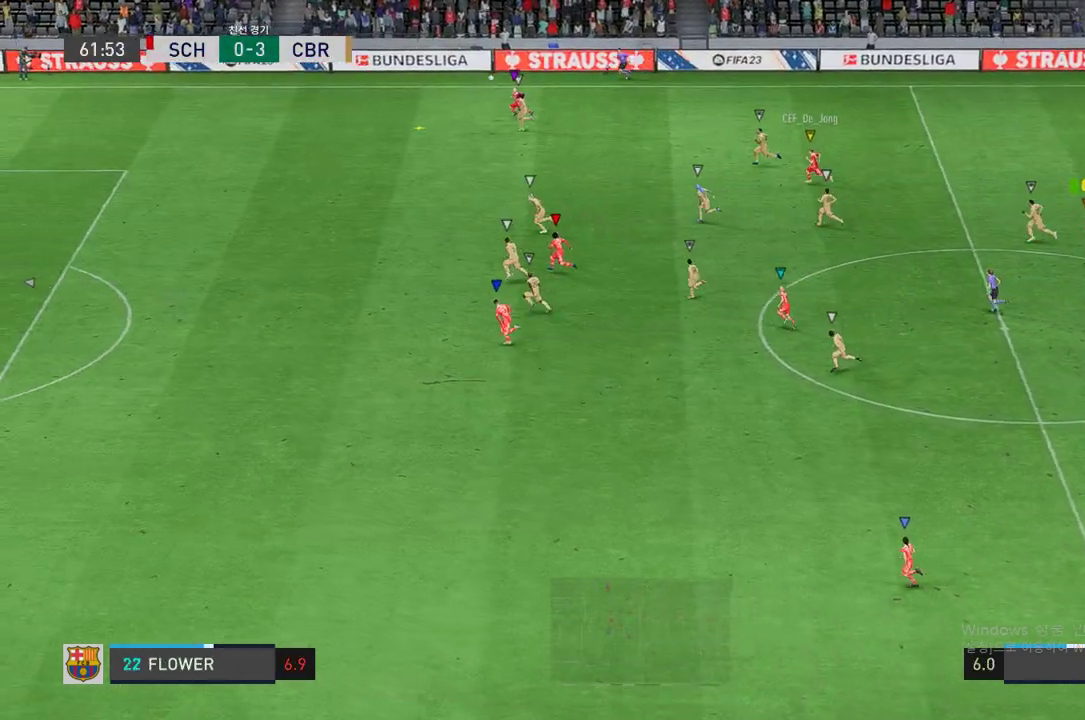
{"buttons": ["R2"], "left_stick": "left", "right_stick": "center", "events": []}
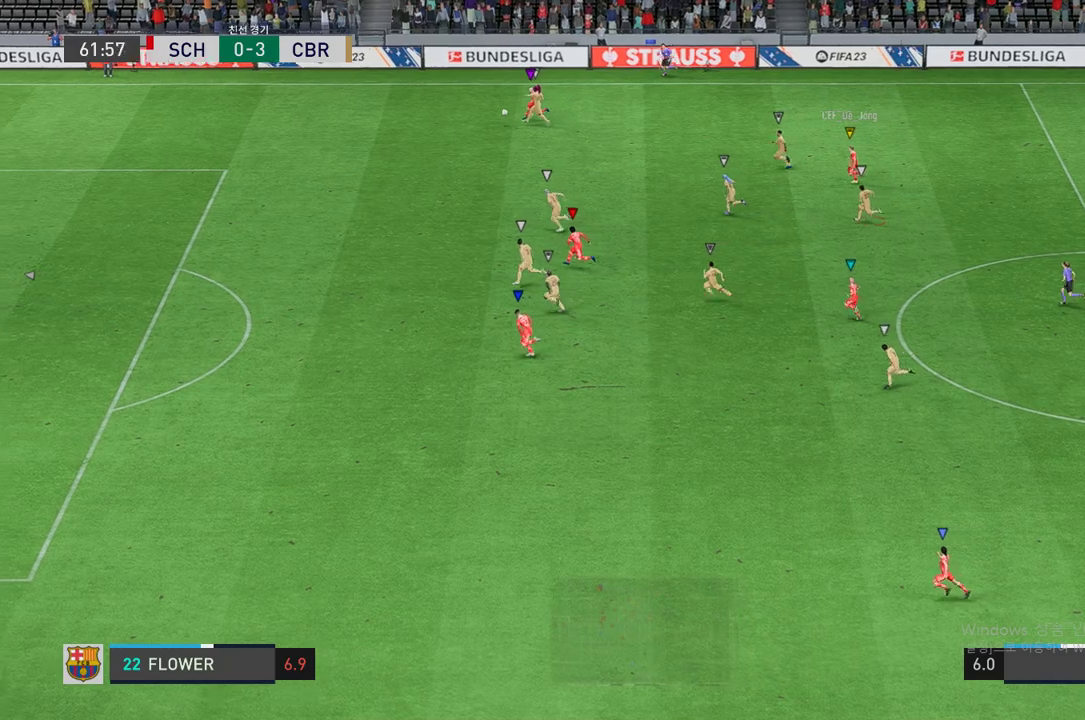
{"buttons": ["R2"], "left_stick": "left", "right_stick": "center", "events": []}
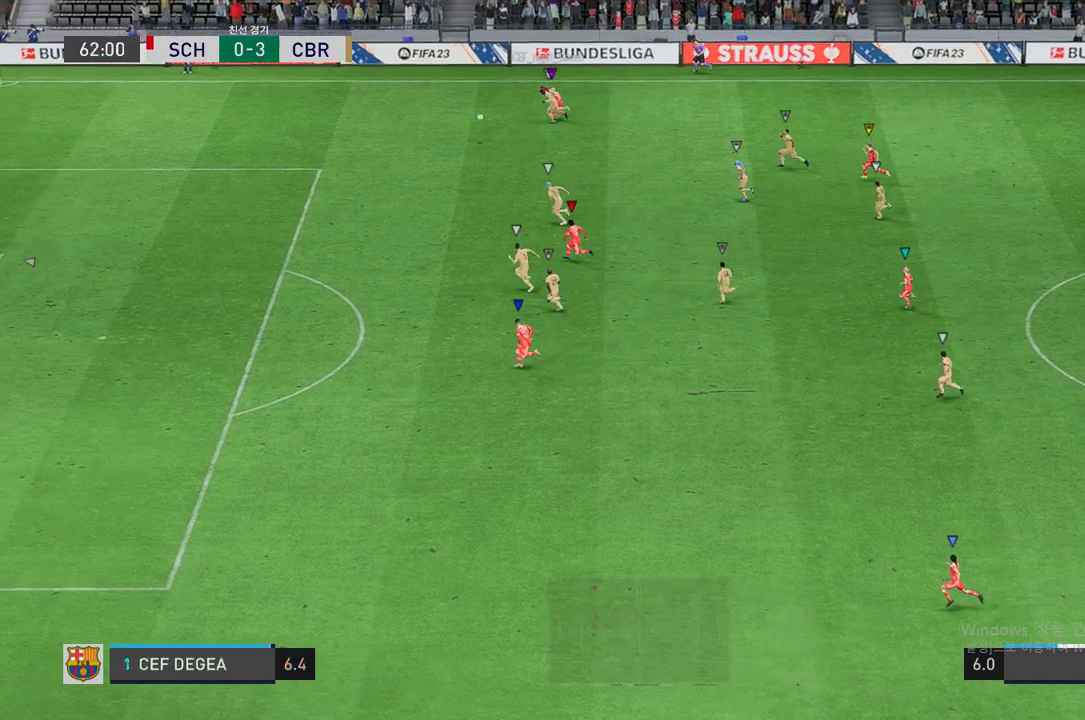
{"buttons": ["R2"], "left_stick": "left", "right_stick": "center", "events": []}
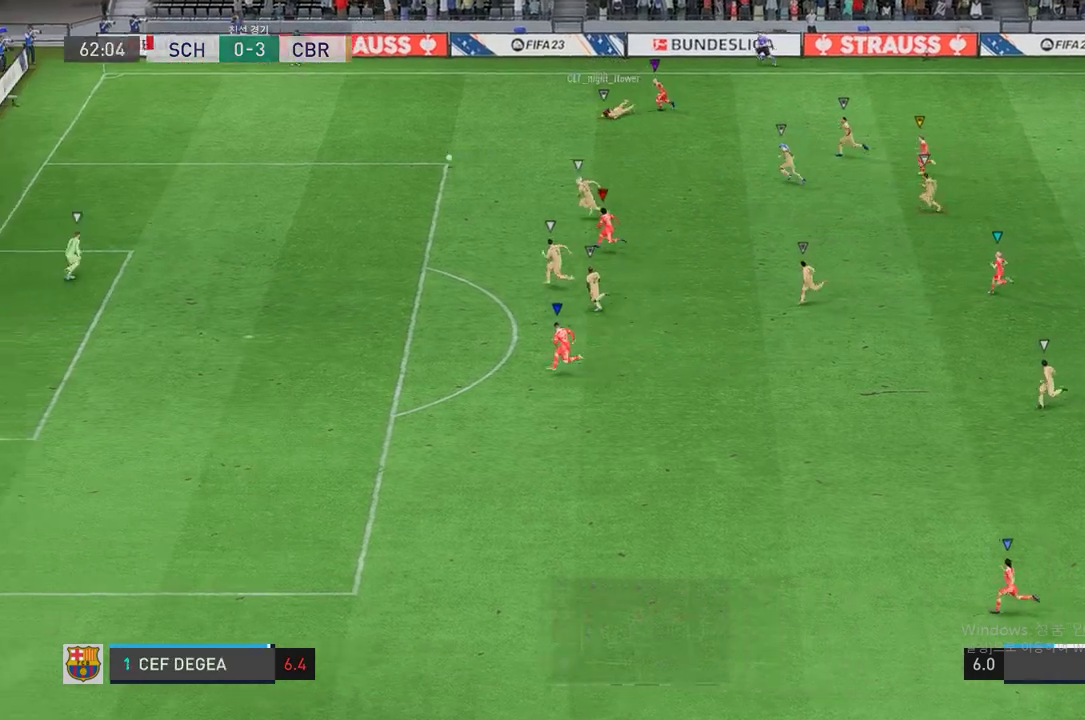
{"buttons": [], "left_stick": "up-left", "right_stick": "center", "events": [[135, "R2", "up"], [319, "left_stick", "up-left"]]}
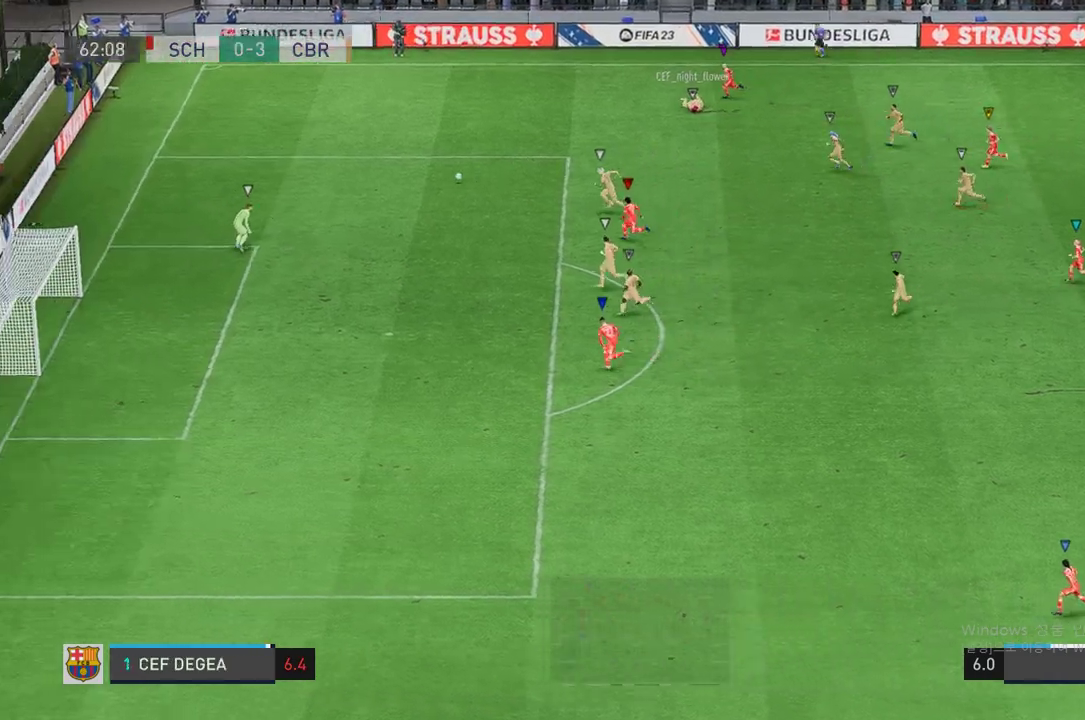
{"buttons": [], "left_stick": "center", "right_stick": "center", "events": [[235, "left_stick", "center"]]}
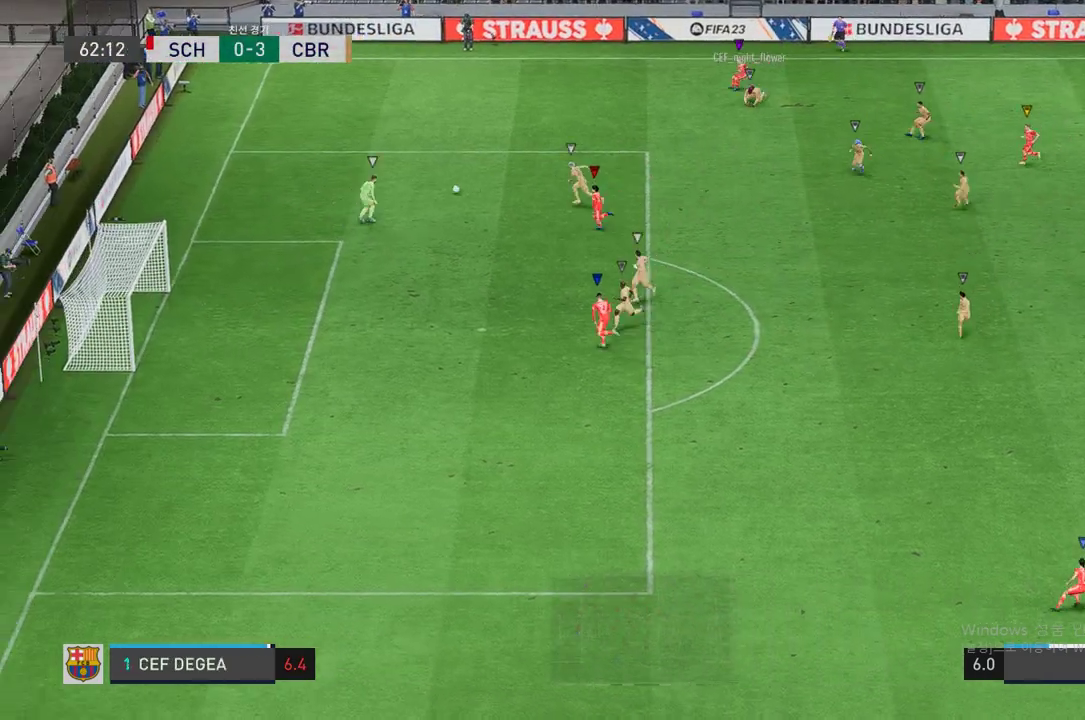
{"buttons": [], "left_stick": "center", "right_stick": "center", "events": []}
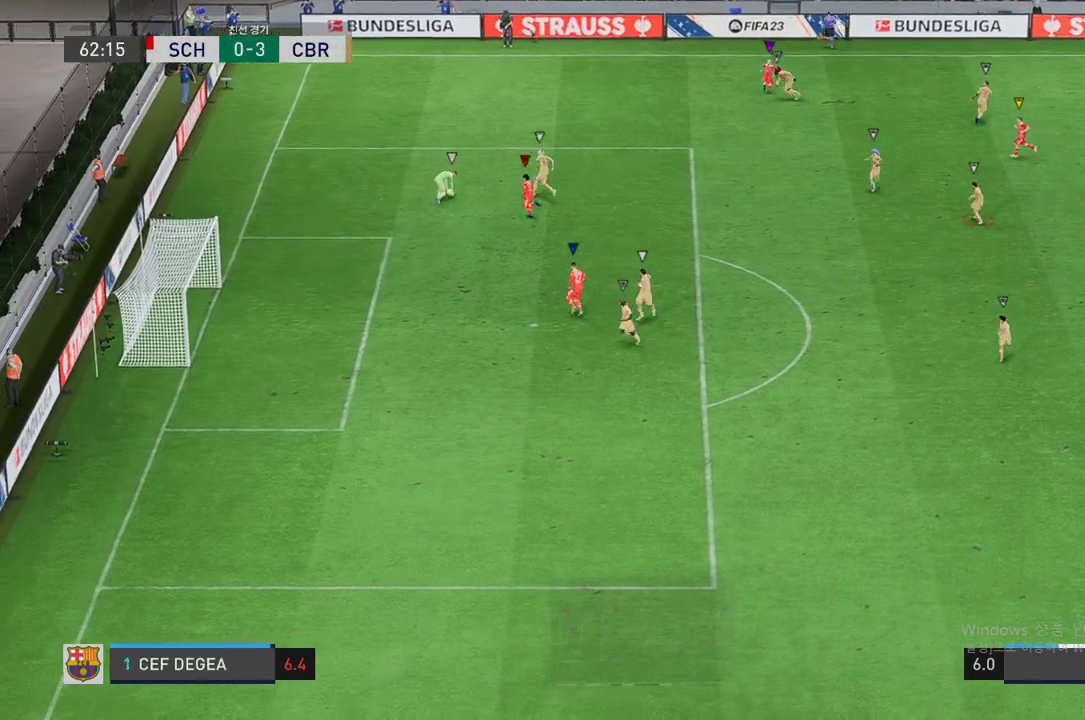
{"buttons": [], "left_stick": "center", "right_stick": "center", "events": []}